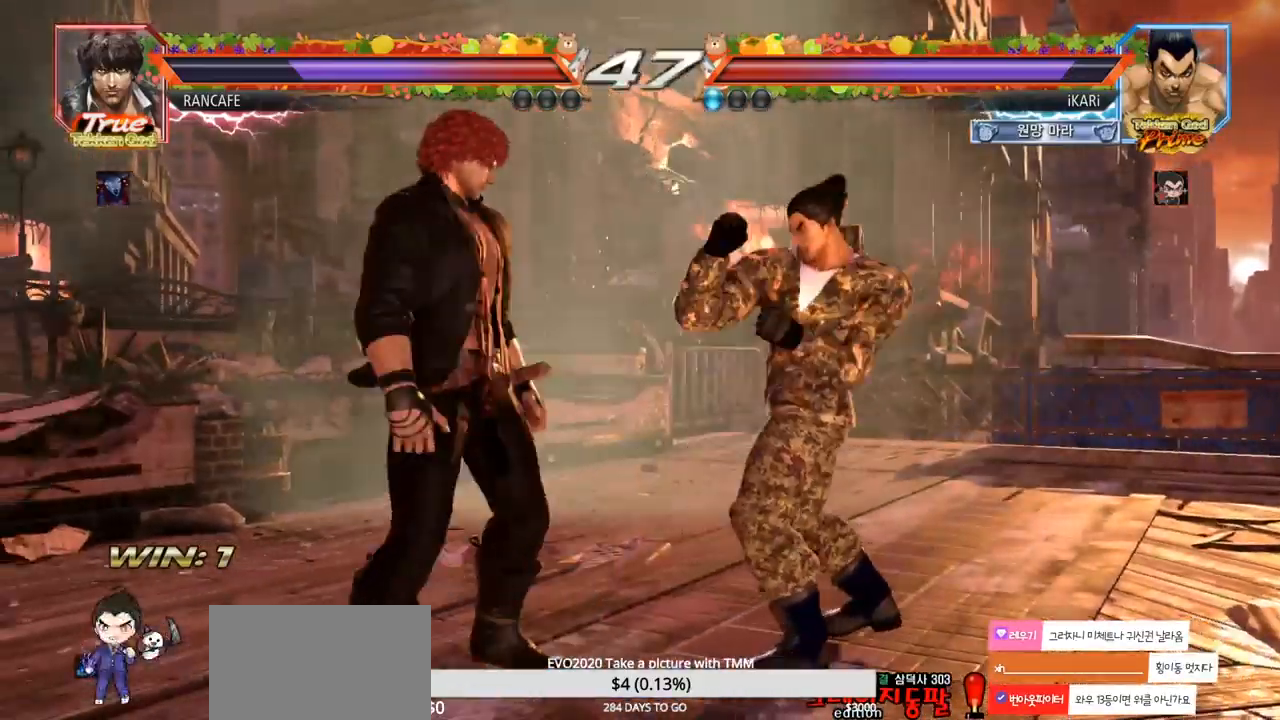
Gameplay with a controller (arcade stick); each line is a JSON object with the inputs held at the frame after it. "events" lists button and stick changes between this image and that frame as [ms after this image, input, new state], when the widget could be followed in between. Not read: L3 R3.
{"buttons": [], "left_stick": "center", "events": [[417, "CIRCLE", "down"], [417, "left_stick", "center"], [467, "CIRCLE", "up"]]}
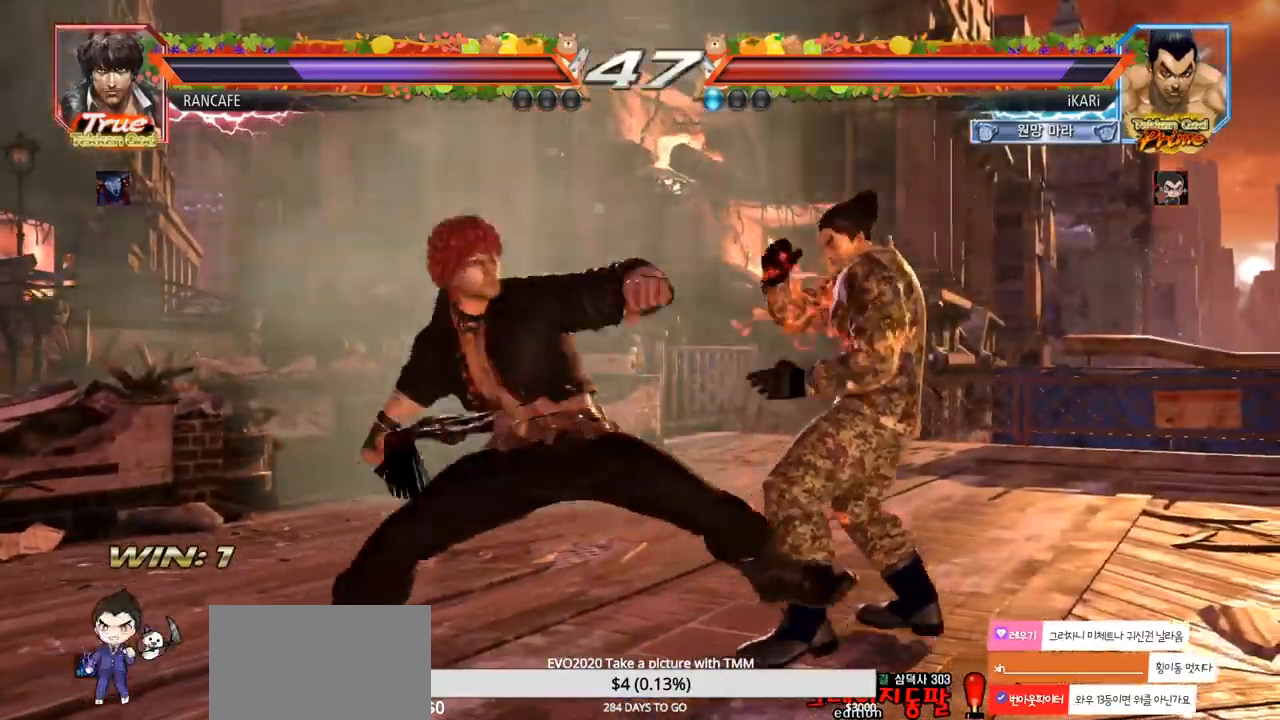
{"buttons": [], "left_stick": "right", "events": [[450, "left_stick", "right"]]}
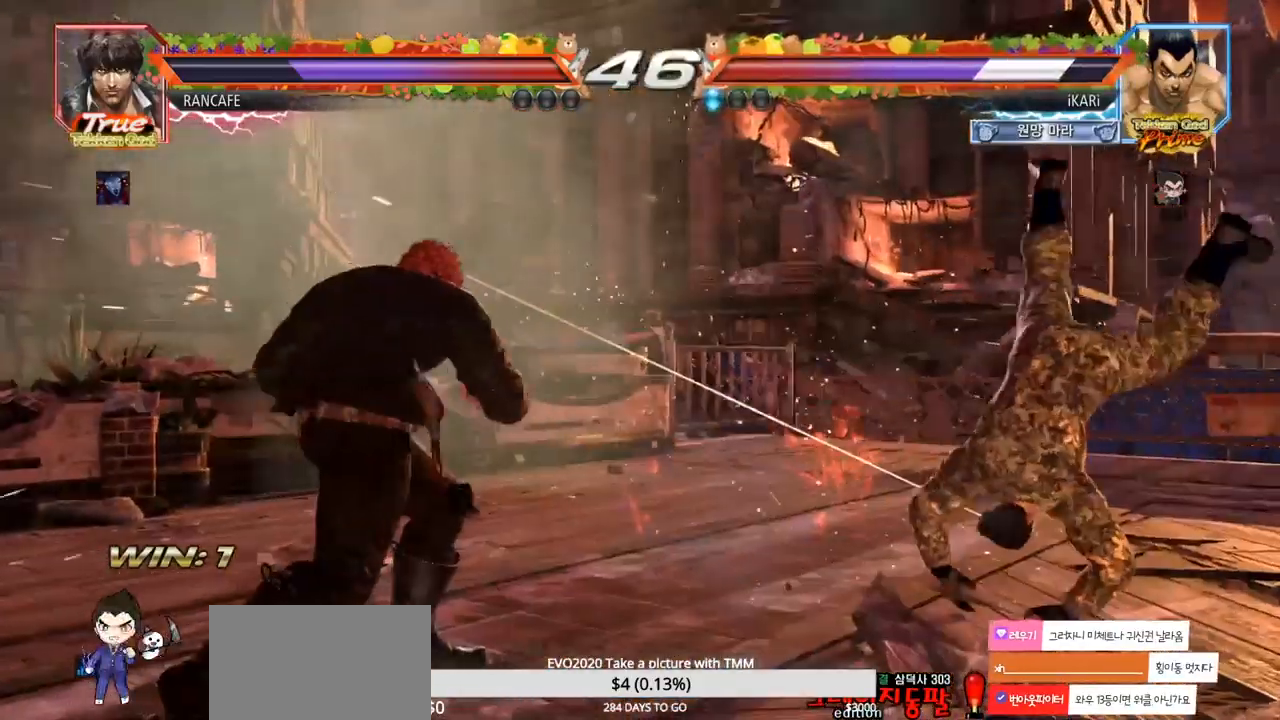
{"buttons": [], "left_stick": "right", "events": []}
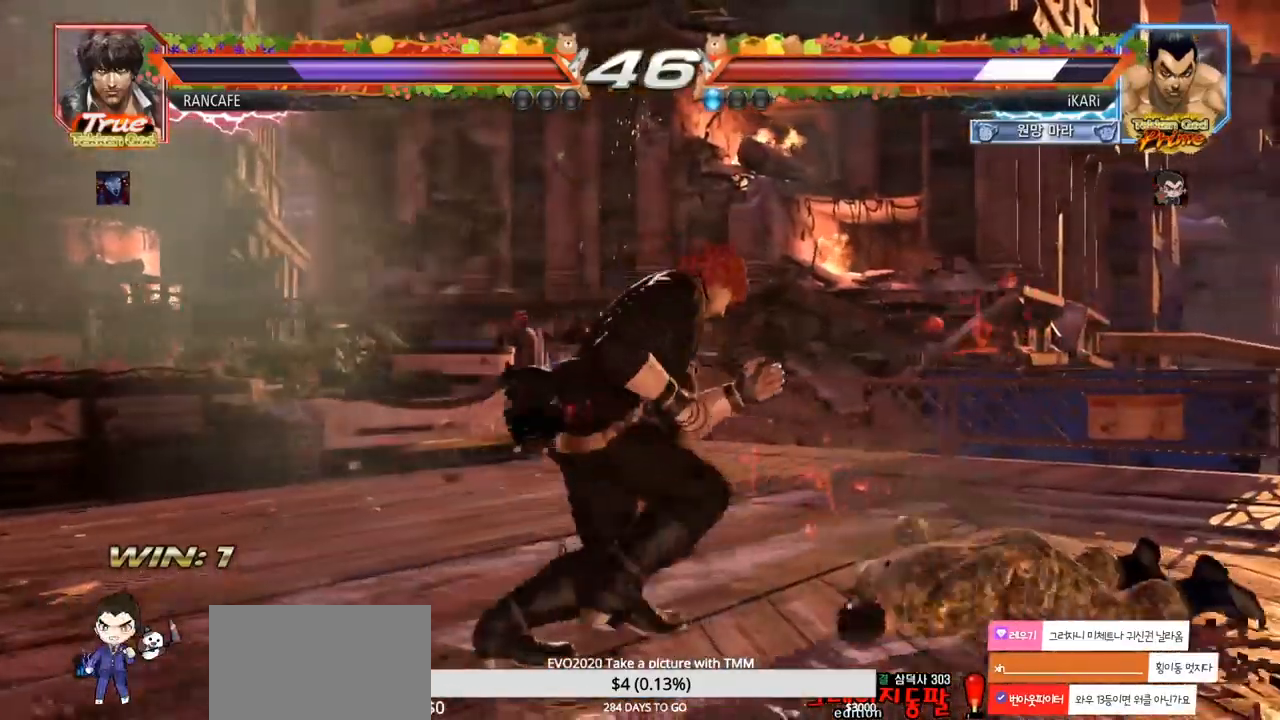
{"buttons": [], "left_stick": "center", "events": [[250, "left_stick", "center"], [367, "left_stick", "right"], [433, "left_stick", "center"]]}
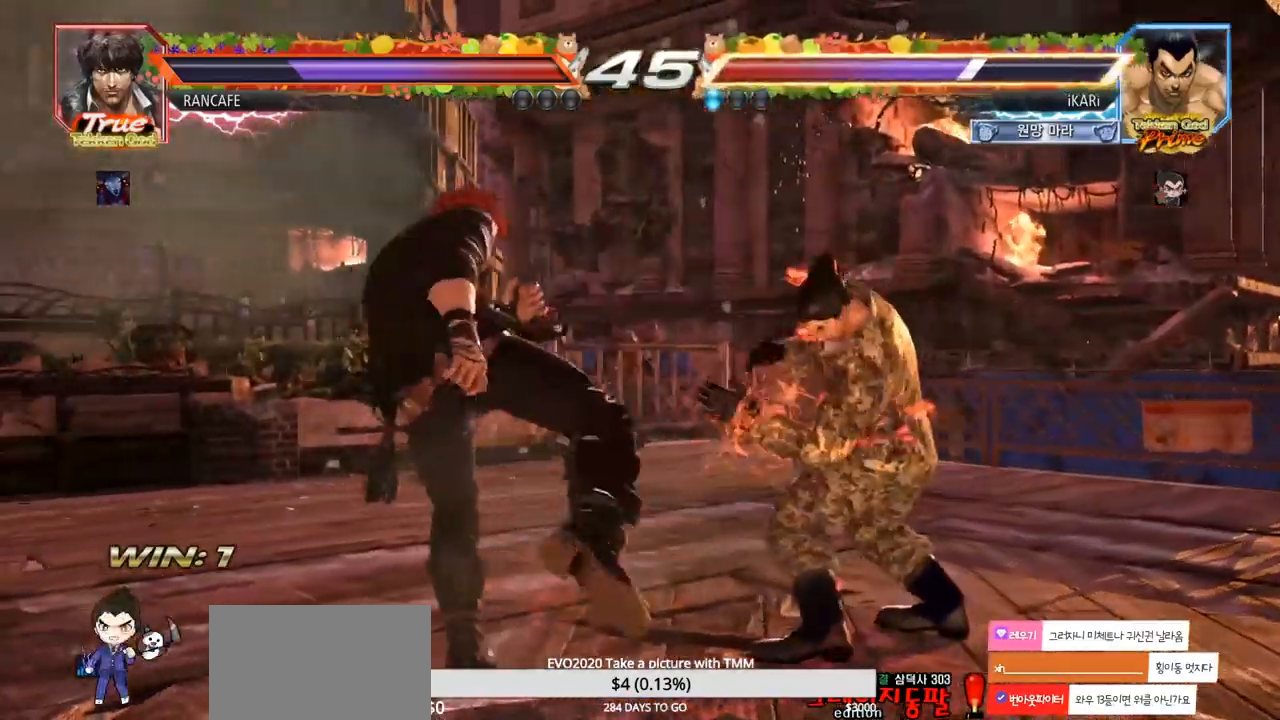
{"buttons": ["SQUARE"], "left_stick": "down-left", "events": [[233, "left_stick", "left"], [400, "CIRCLE", "down"], [400, "left_stick", "down-left"], [450, "CIRCLE", "up"], [500, "SQUARE", "down"]]}
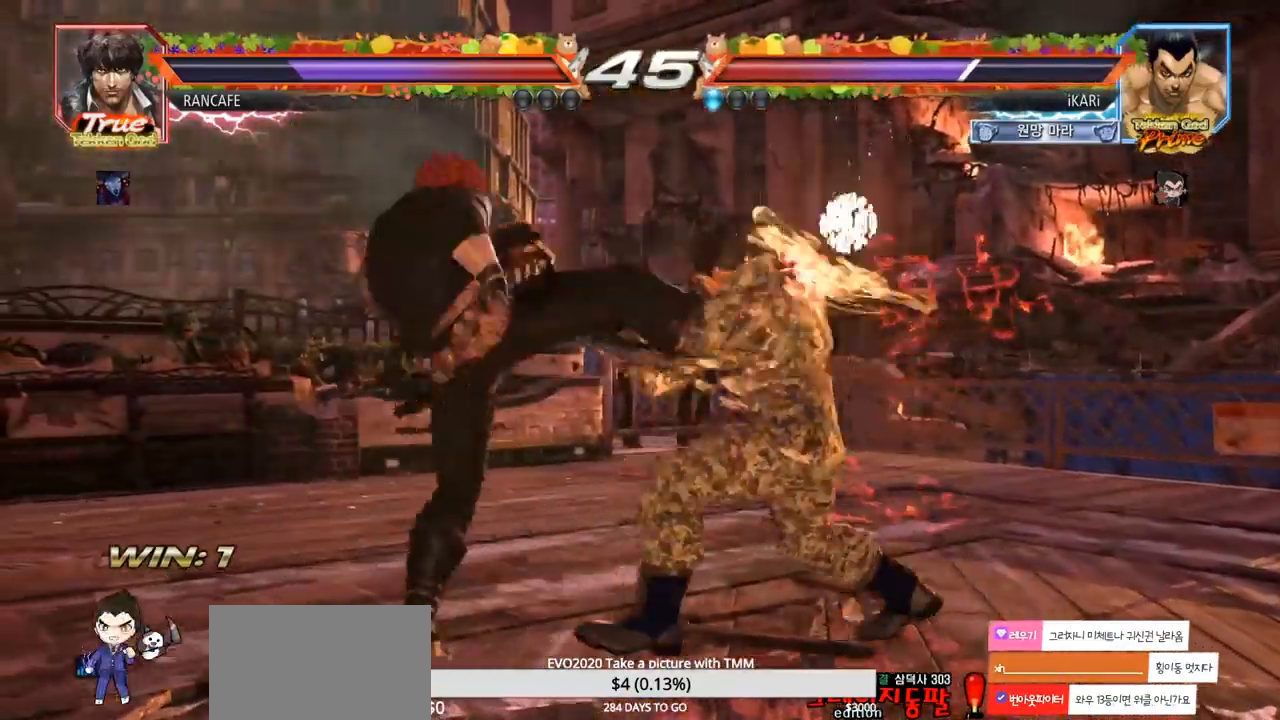
{"buttons": [], "left_stick": "right", "events": [[17, "SQUARE", "up"], [83, "SQUARE", "down"], [167, "SQUARE", "up"], [200, "left_stick", "center"], [333, "left_stick", "right"], [383, "left_stick", "center"], [467, "left_stick", "right"]]}
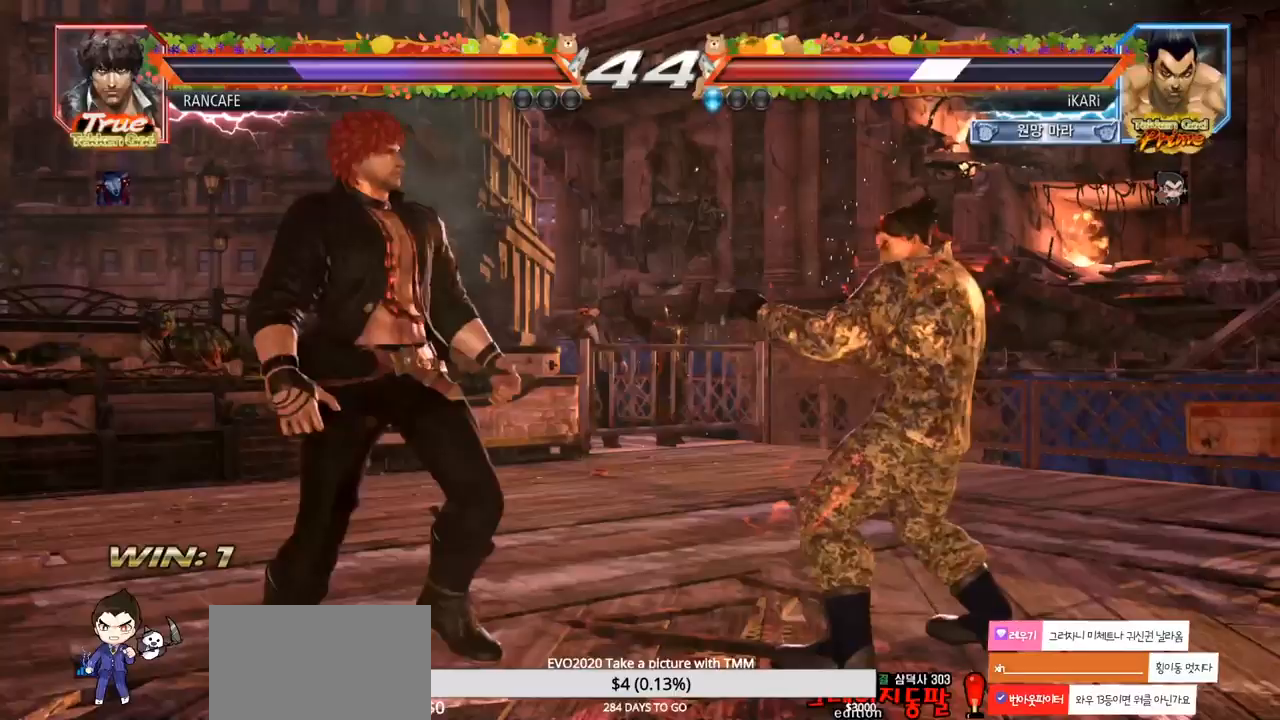
{"buttons": [], "left_stick": "right", "events": [[133, "left_stick", "left"], [250, "left_stick", "center"], [317, "left_stick", "left"], [400, "left_stick", "right"]]}
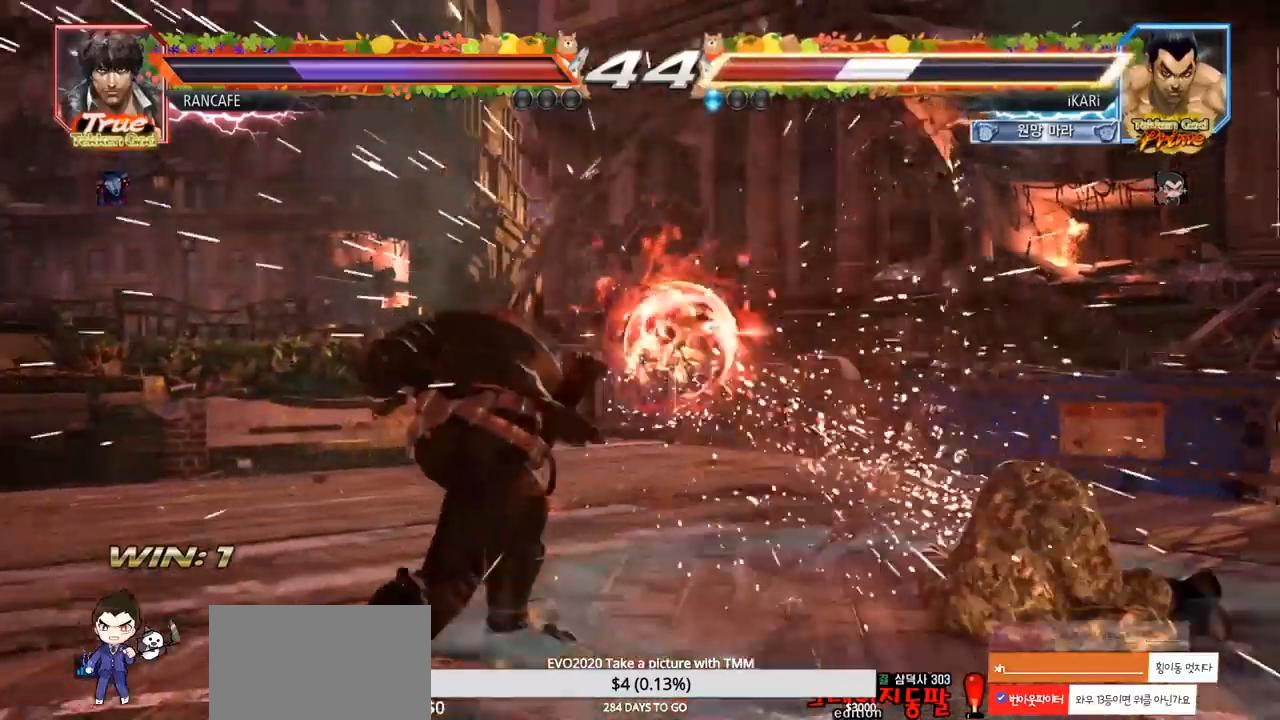
{"buttons": [], "left_stick": "right", "events": []}
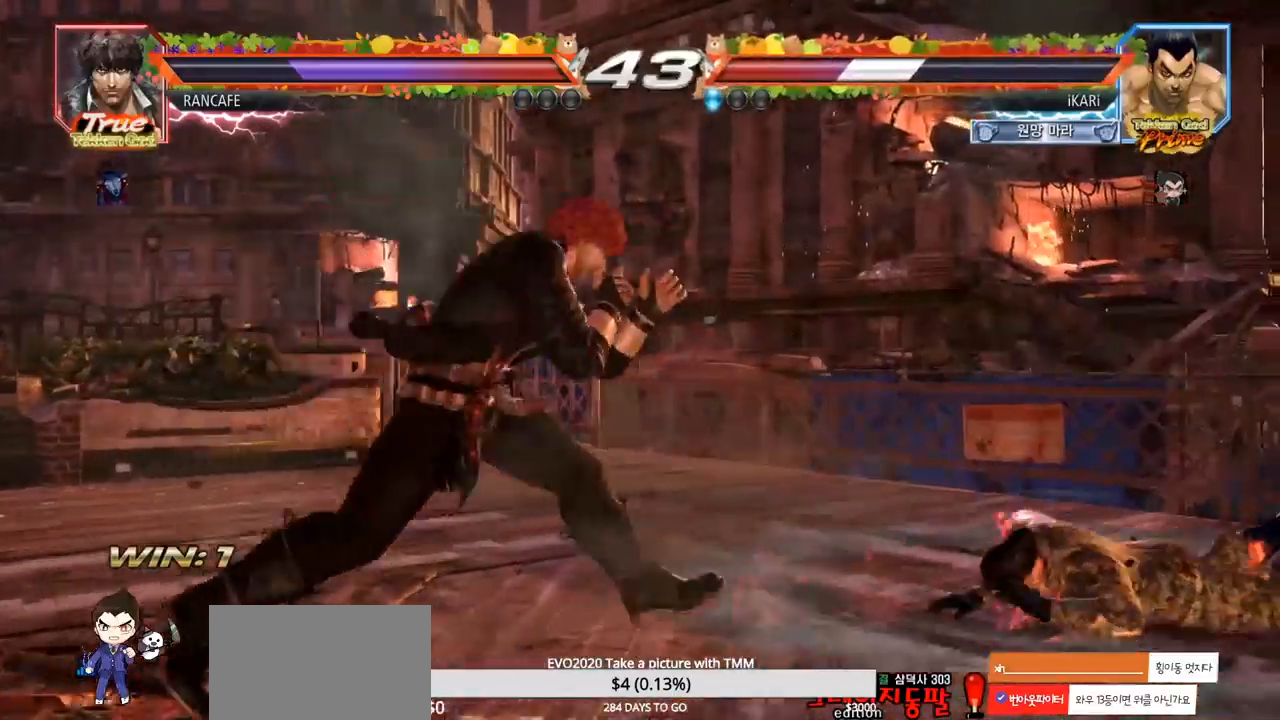
{"buttons": [], "left_stick": "center", "events": [[400, "left_stick", "center"]]}
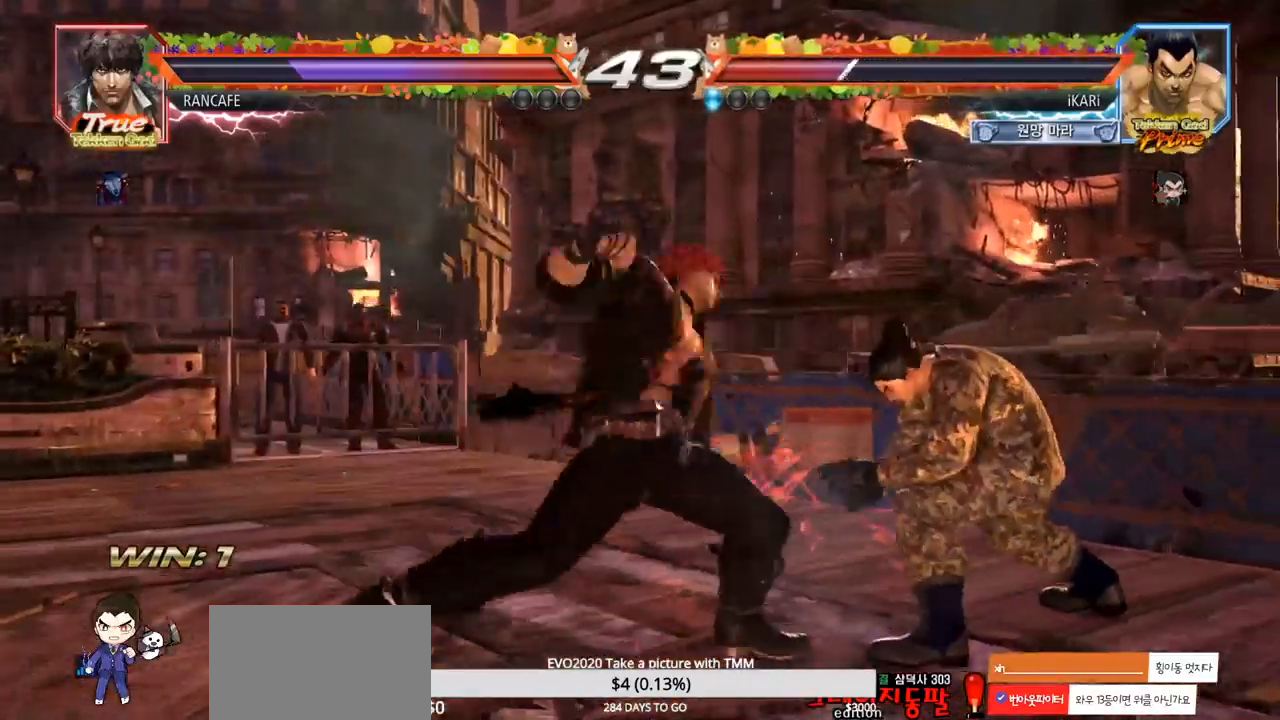
{"buttons": [], "left_stick": "down", "events": [[67, "left_stick", "right"], [283, "left_stick", "center"], [333, "left_stick", "left"], [467, "left_stick", "down"]]}
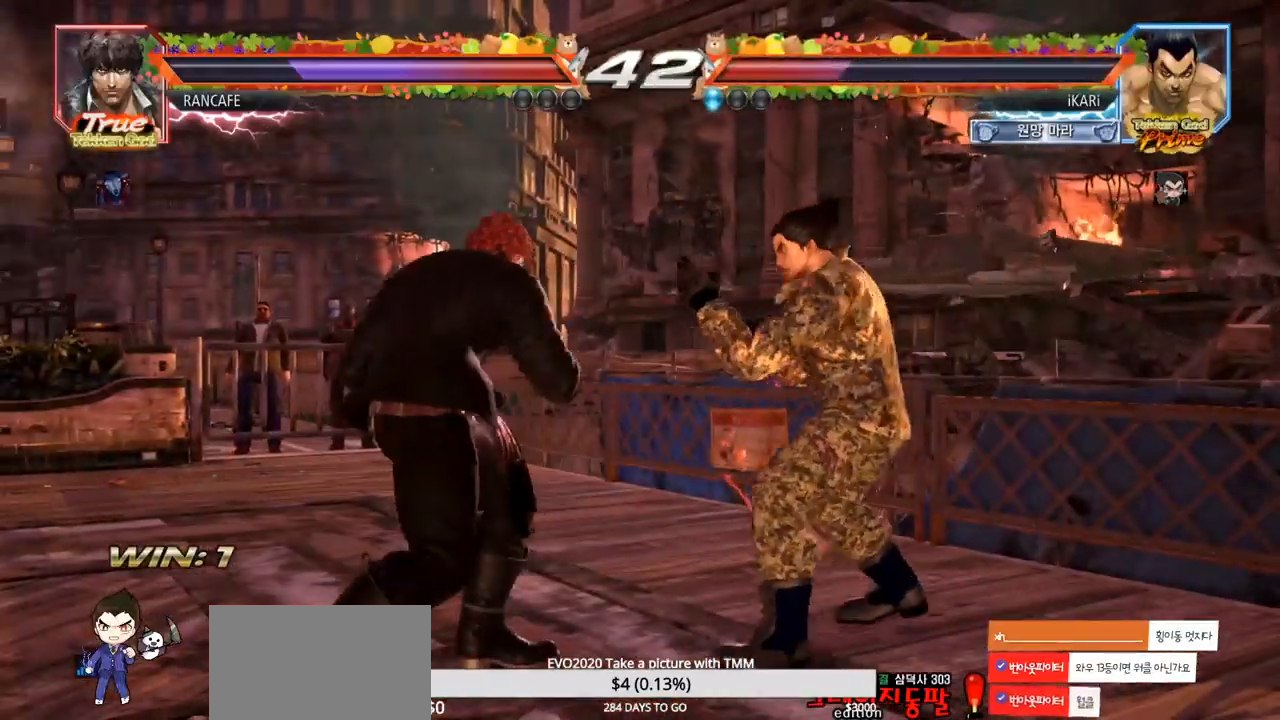
{"buttons": [], "left_stick": "center", "events": [[17, "left_stick", "left"], [67, "left_stick", "center"], [117, "left_stick", "left"], [183, "left_stick", "down-left"], [283, "left_stick", "left"], [333, "CROSS", "down"], [417, "CROSS", "up"], [417, "TRIANGLE", "down"], [483, "TRIANGLE", "up"], [483, "left_stick", "center"]]}
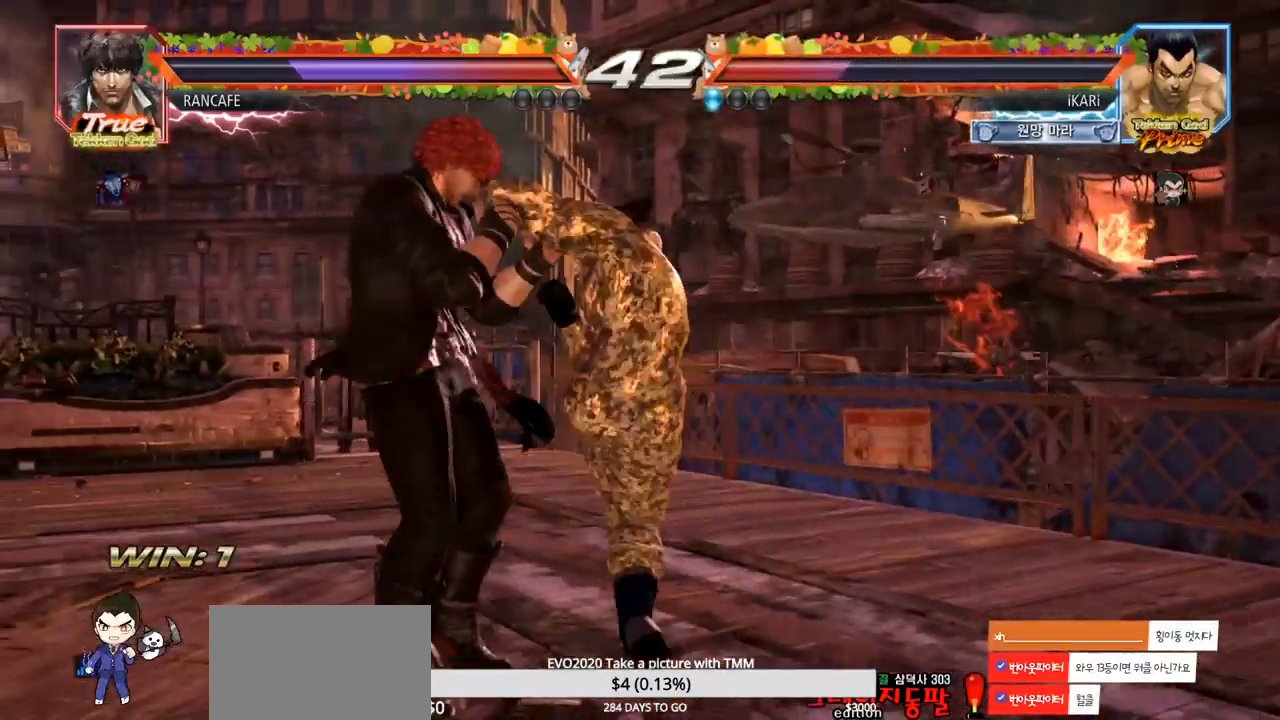
{"buttons": [], "left_stick": "left", "events": [[150, "left_stick", "left"]]}
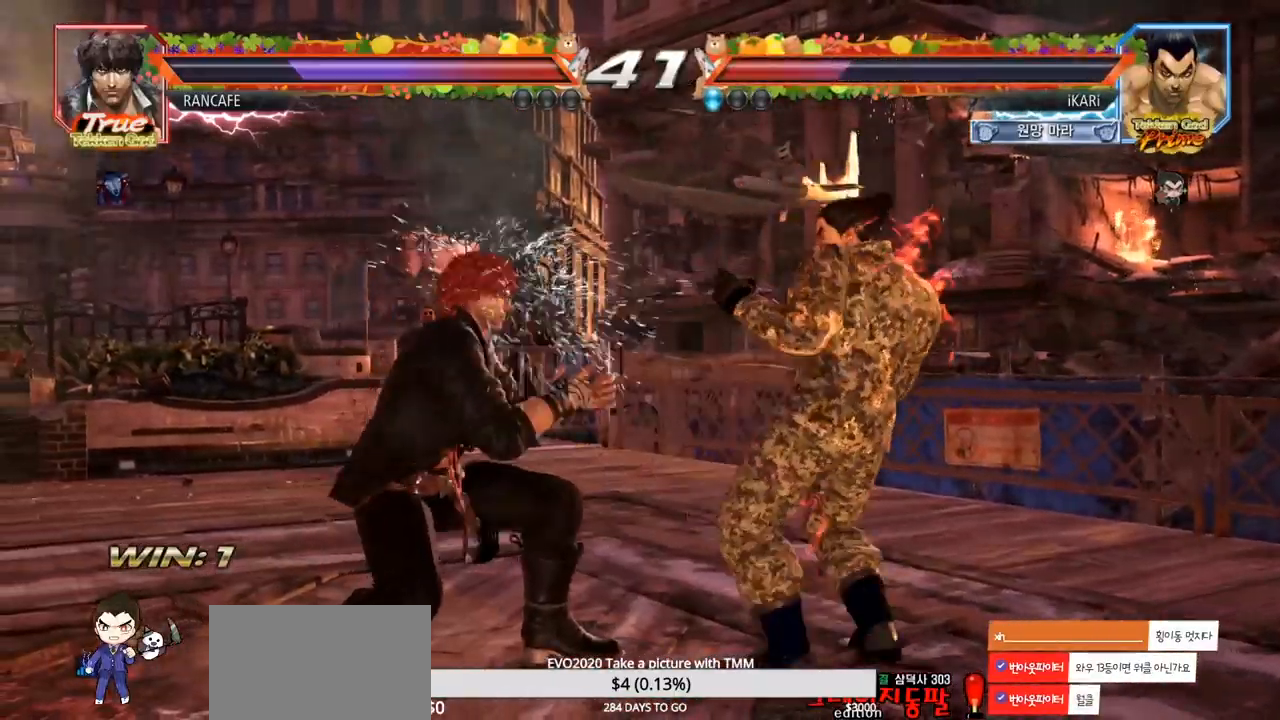
{"buttons": [], "left_stick": "center", "events": [[50, "left_stick", "center"], [150, "left_stick", "right"], [467, "left_stick", "center"]]}
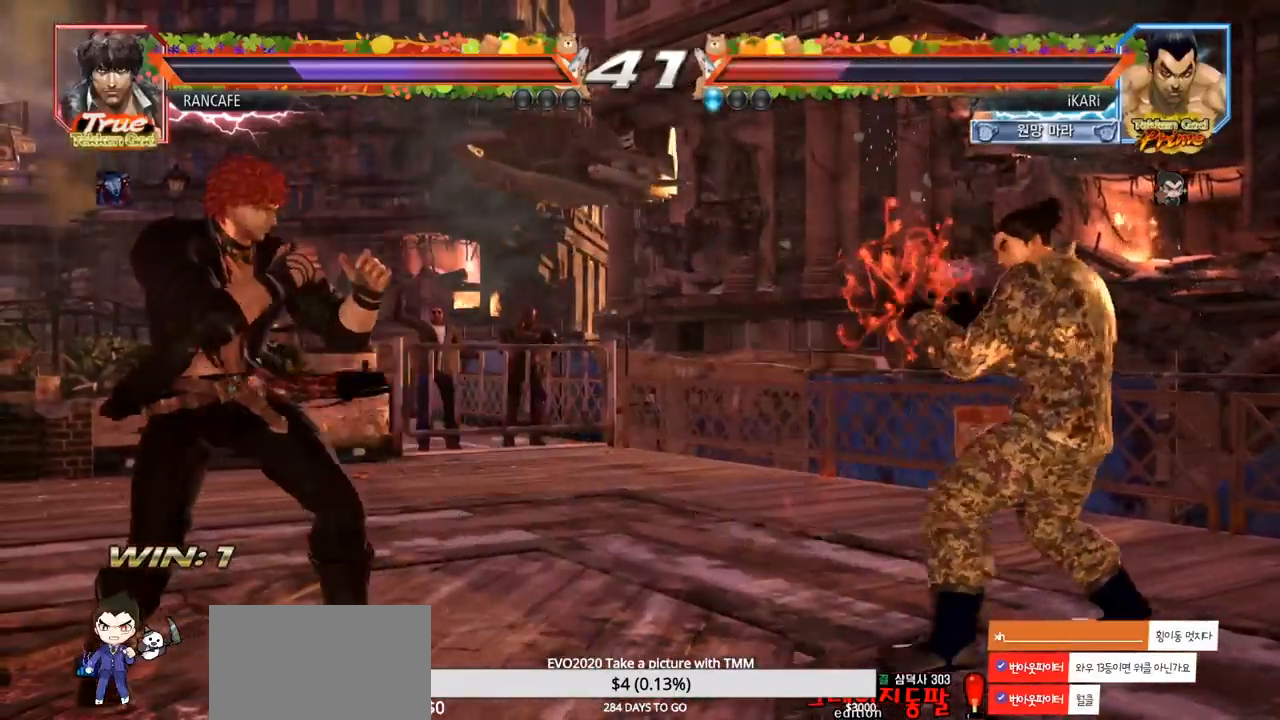
{"buttons": [], "left_stick": "left", "events": [[117, "left_stick", "right"], [167, "left_stick", "center"], [233, "left_stick", "left"], [350, "left_stick", "center"], [400, "left_stick", "left"]]}
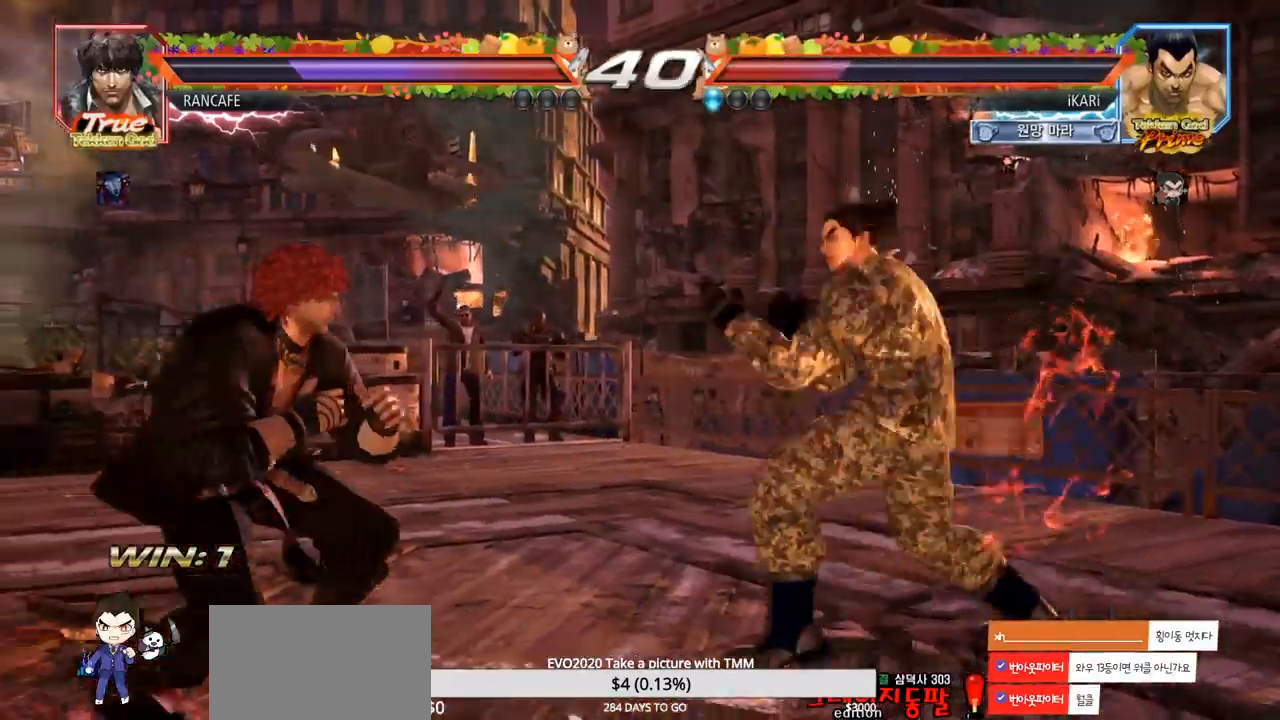
{"buttons": [], "left_stick": "center", "events": [[83, "left_stick", "down"], [150, "left_stick", "center"]]}
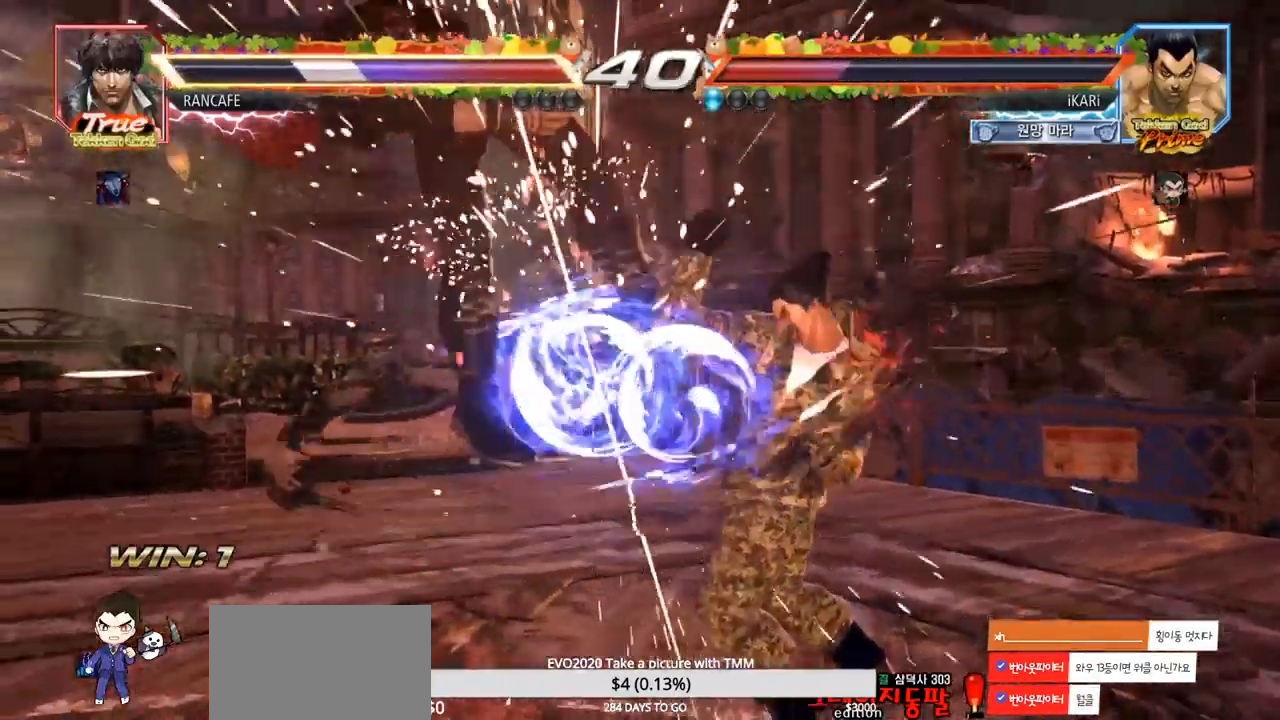
{"buttons": [], "left_stick": "center", "events": [[250, "left_stick", "down"], [283, "TRIANGLE", "down"], [333, "TRIANGLE", "up"], [333, "left_stick", "center"]]}
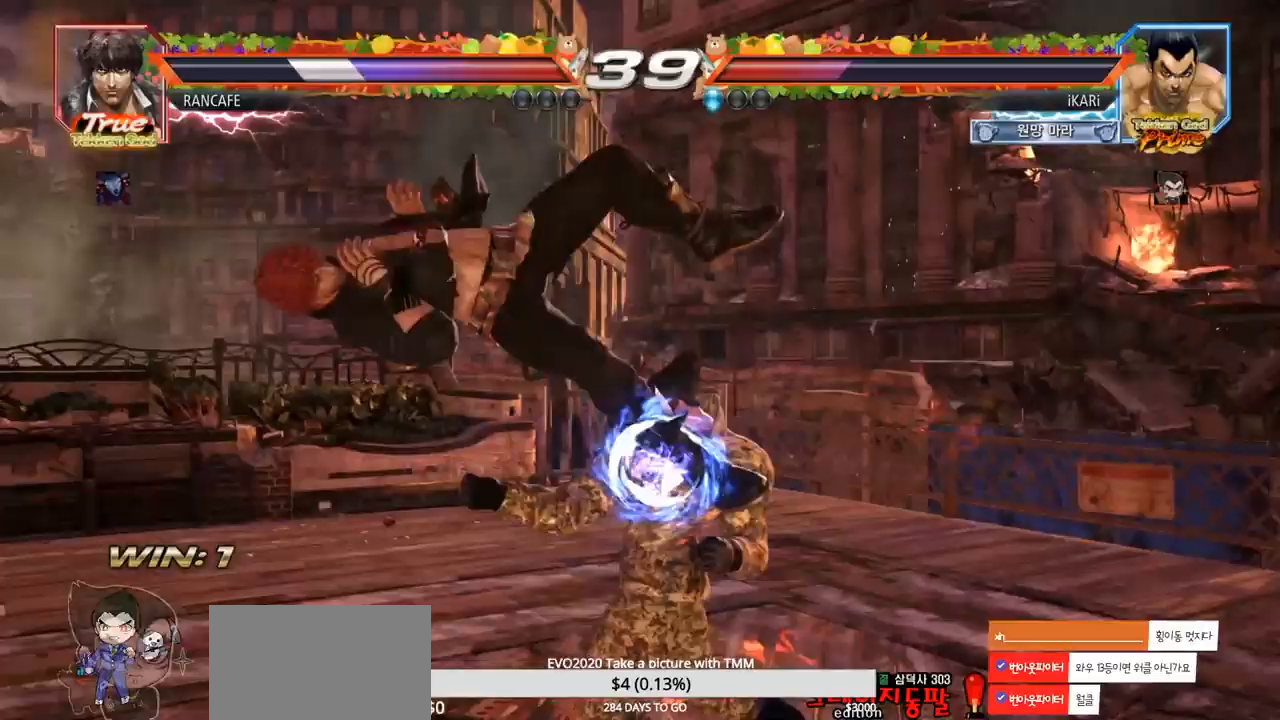
{"buttons": [], "left_stick": "left", "events": [[367, "left_stick", "left"], [433, "left_stick", "down"], [500, "left_stick", "left"]]}
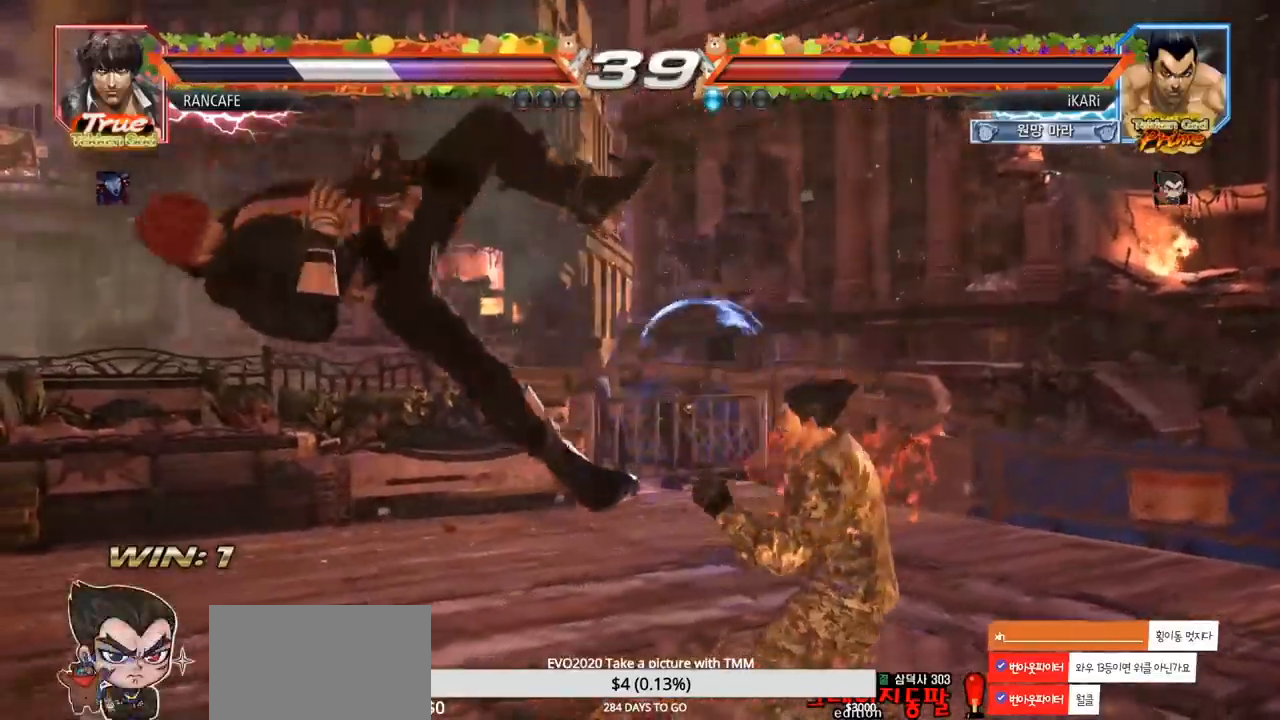
{"buttons": ["TRIANGLE"], "left_stick": "right", "events": [[33, "left_stick", "center"], [100, "TRIANGLE", "down"], [183, "TRIANGLE", "up"], [350, "left_stick", "right"], [400, "TRIANGLE", "down"]]}
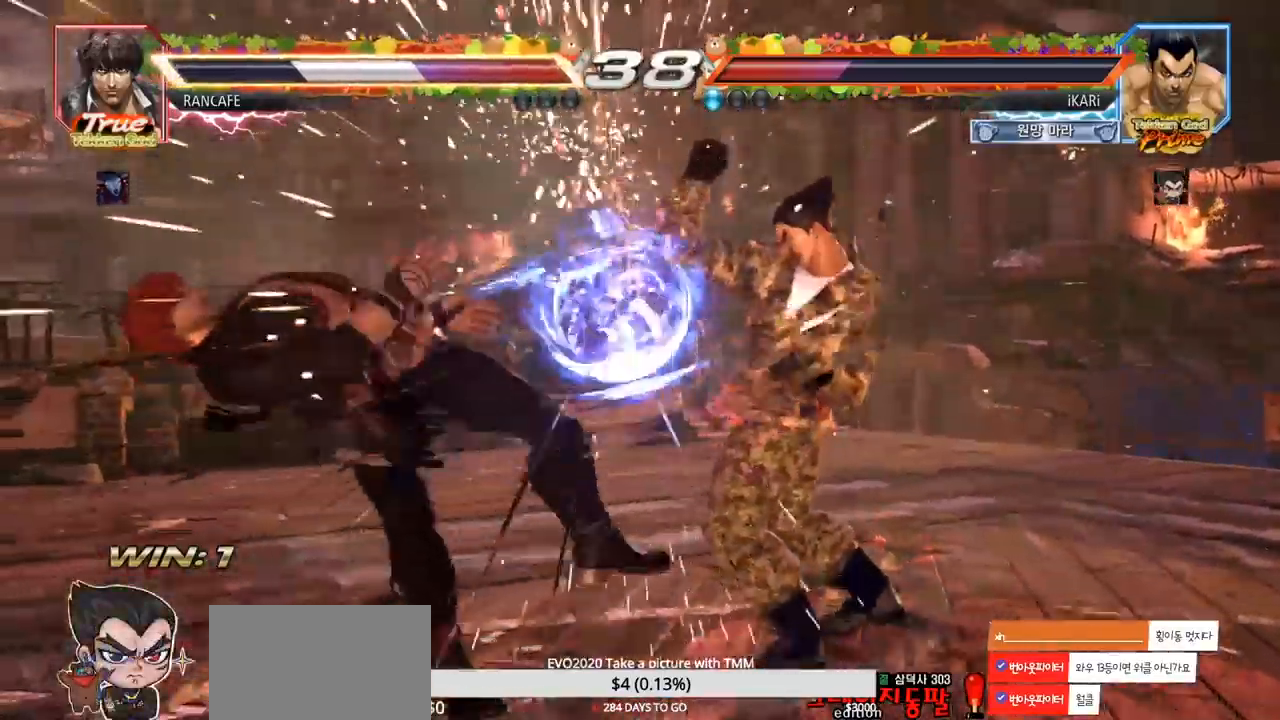
{"buttons": [], "left_stick": "right", "events": [[50, "TRIANGLE", "up"], [200, "TRIANGLE", "down"], [317, "TRIANGLE", "up"], [333, "SQUARE", "down"], [367, "SQUARE", "up"], [400, "SQUARE", "down"], [467, "SQUARE", "up"]]}
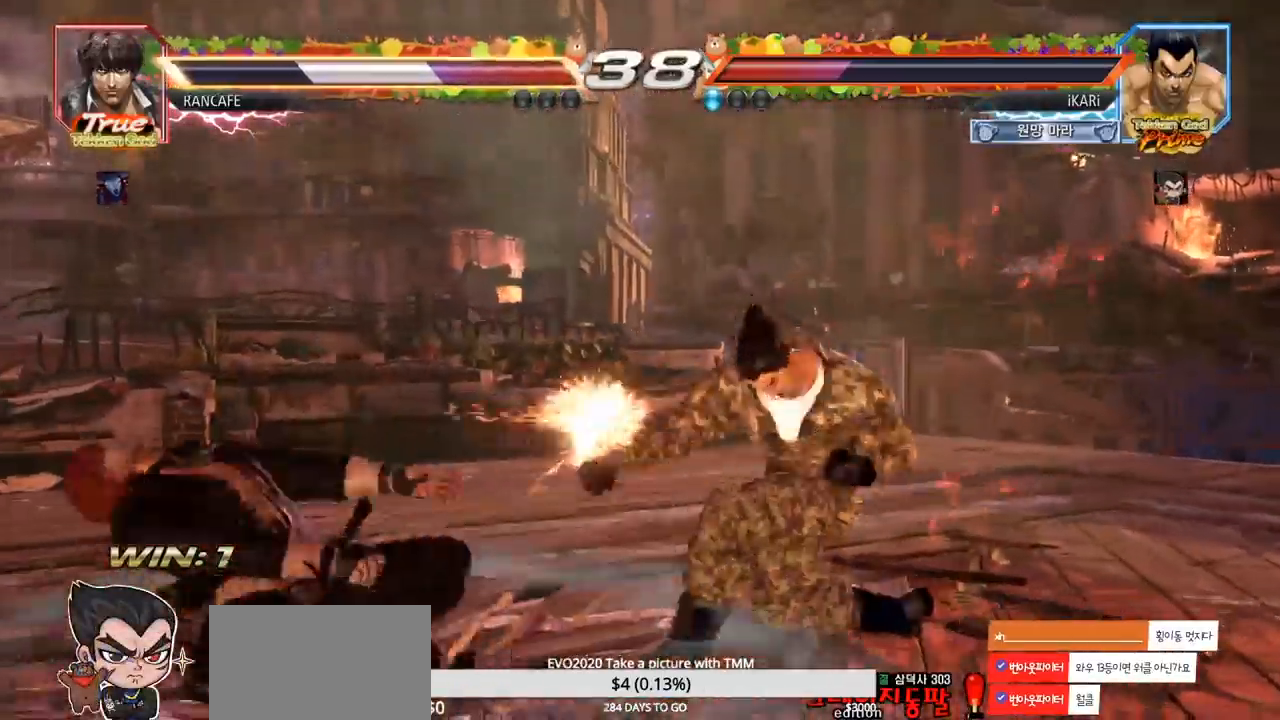
{"buttons": ["TRIANGLE"], "left_stick": "right", "events": [[17, "SQUARE", "down"], [67, "SQUARE", "up"], [133, "SQUARE", "down"], [217, "SQUARE", "up"], [217, "TRIANGLE", "down"]]}
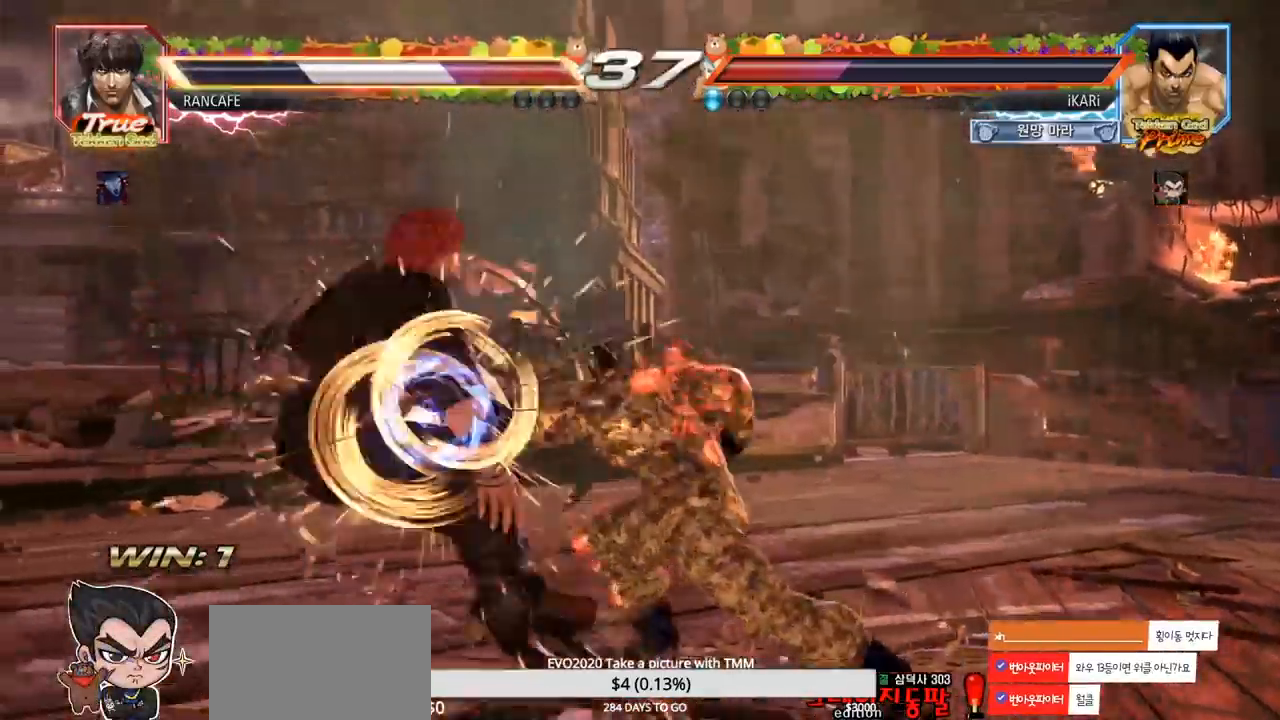
{"buttons": [], "left_stick": "center", "events": [[67, "left_stick", "center"], [183, "TRIANGLE", "up"], [450, "left_stick", "left"], [500, "left_stick", "center"]]}
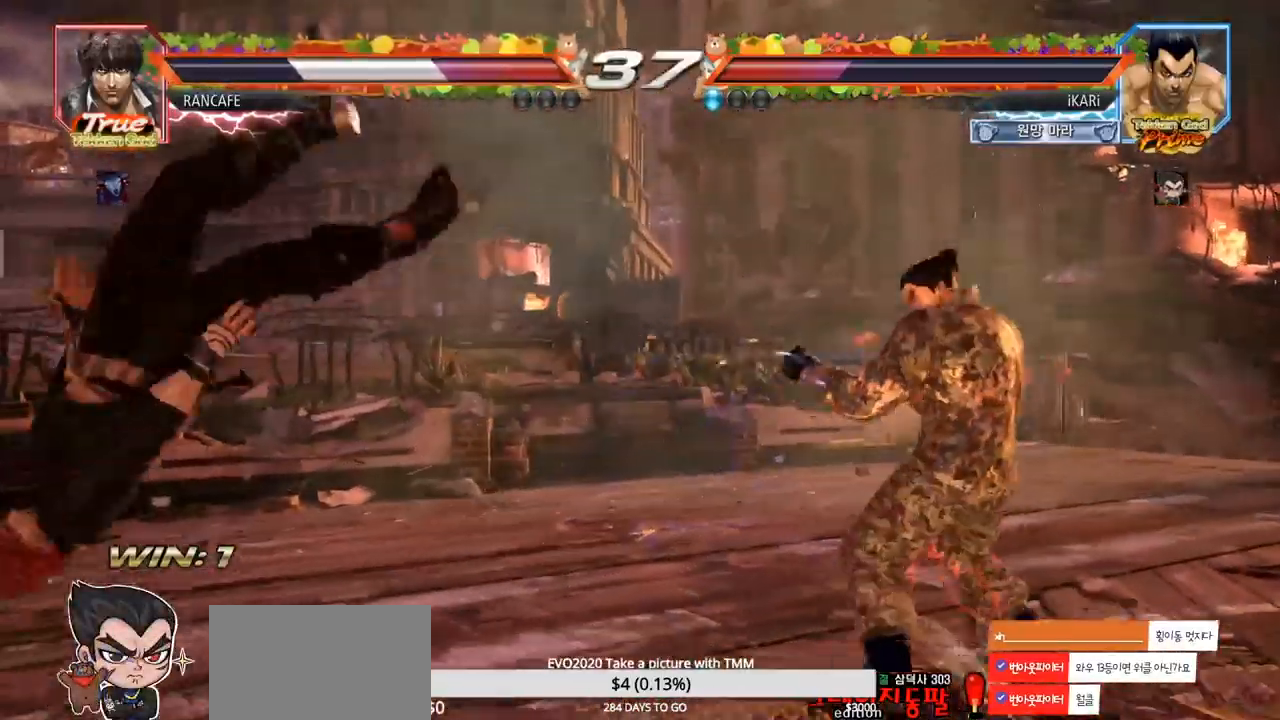
{"buttons": [], "left_stick": "center", "events": [[50, "left_stick", "left"], [183, "left_stick", "center"], [233, "left_stick", "right"], [250, "CROSS", "down"], [283, "CROSS", "up"], [350, "SQUARE", "down"], [383, "SQUARE", "up"], [417, "left_stick", "center"]]}
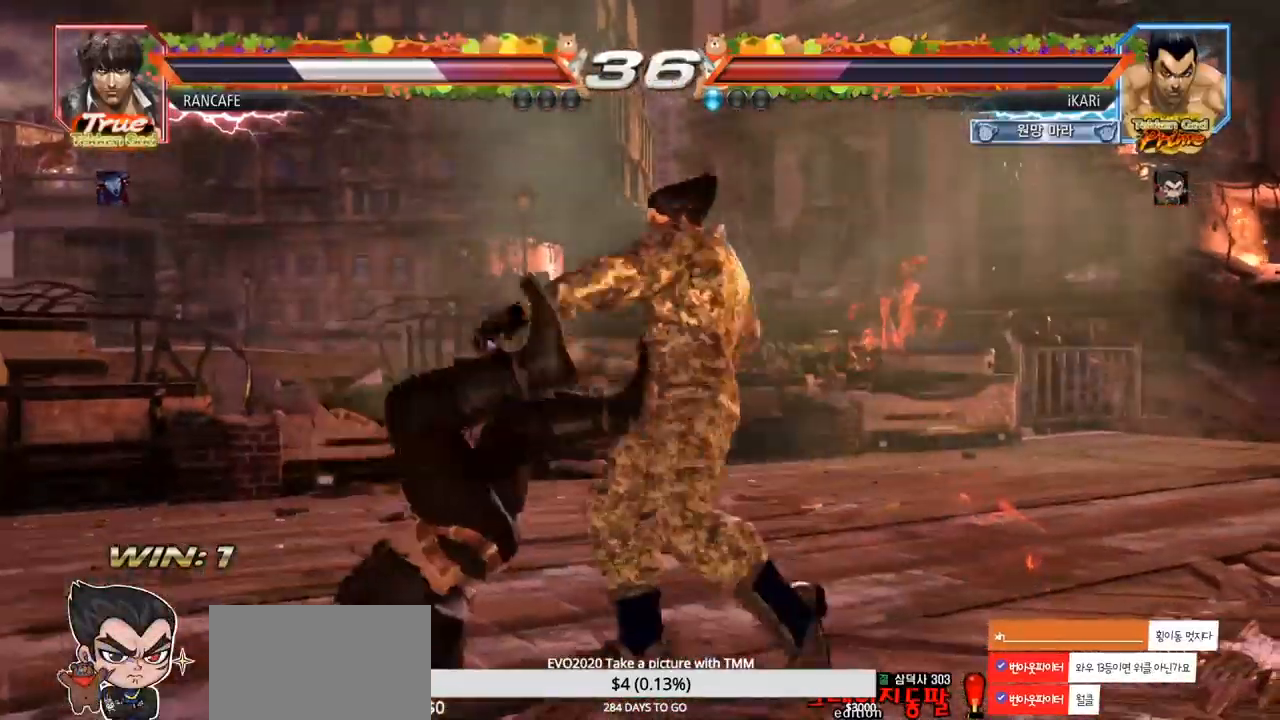
{"buttons": [], "left_stick": "center", "events": []}
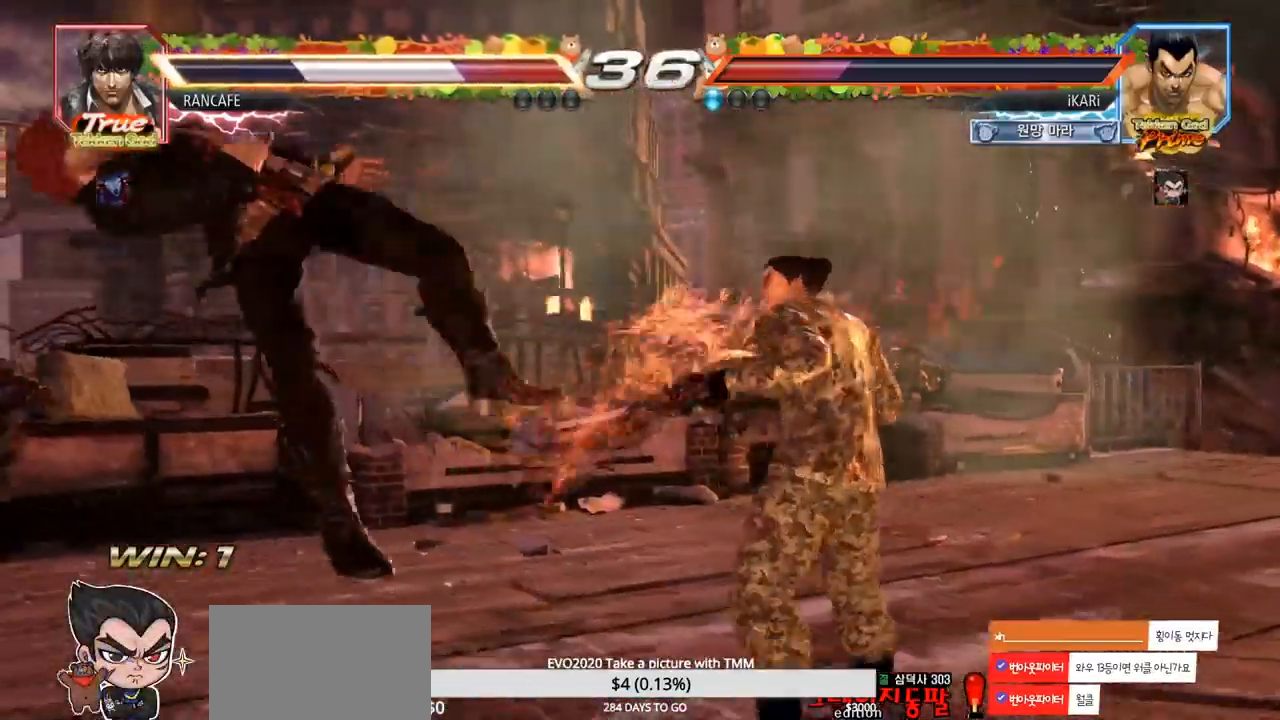
{"buttons": [], "left_stick": "center", "events": [[83, "left_stick", "left"], [200, "TRIANGLE", "down"], [217, "left_stick", "center"], [267, "TRIANGLE", "up"]]}
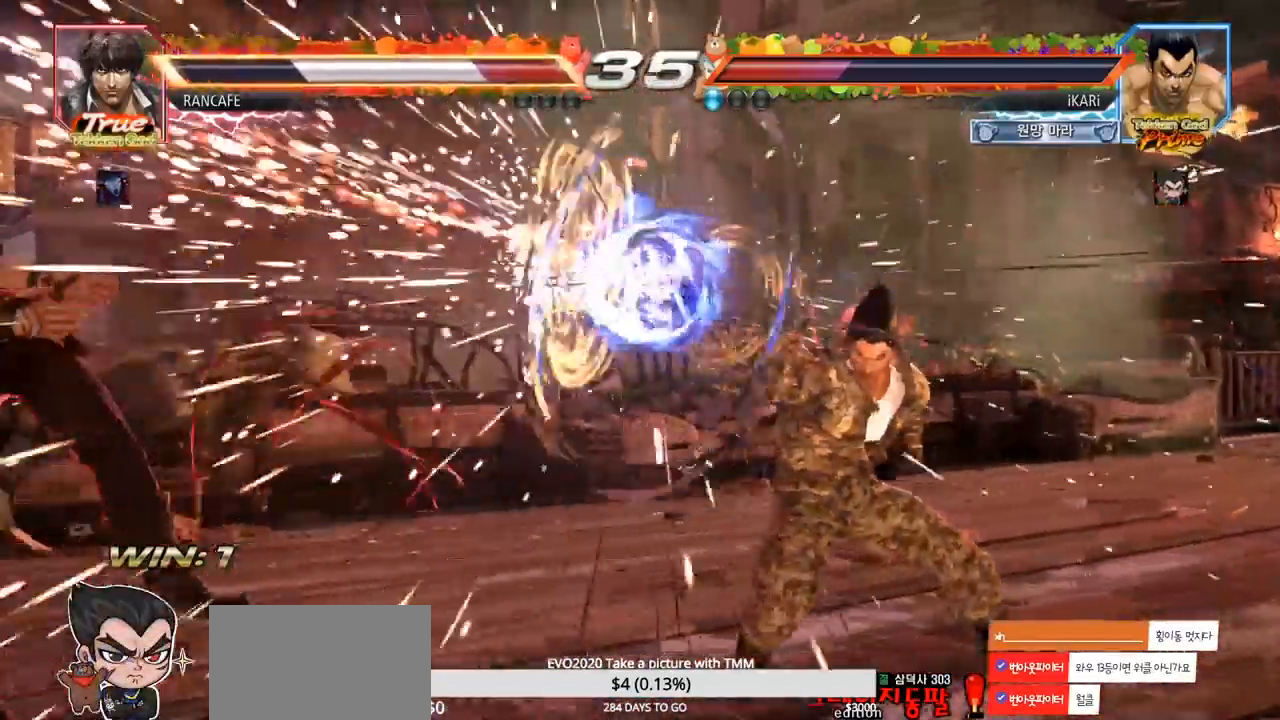
{"buttons": [], "left_stick": "center", "events": [[300, "left_stick", "left"], [350, "left_stick", "center"], [417, "left_stick", "left"], [467, "left_stick", "center"]]}
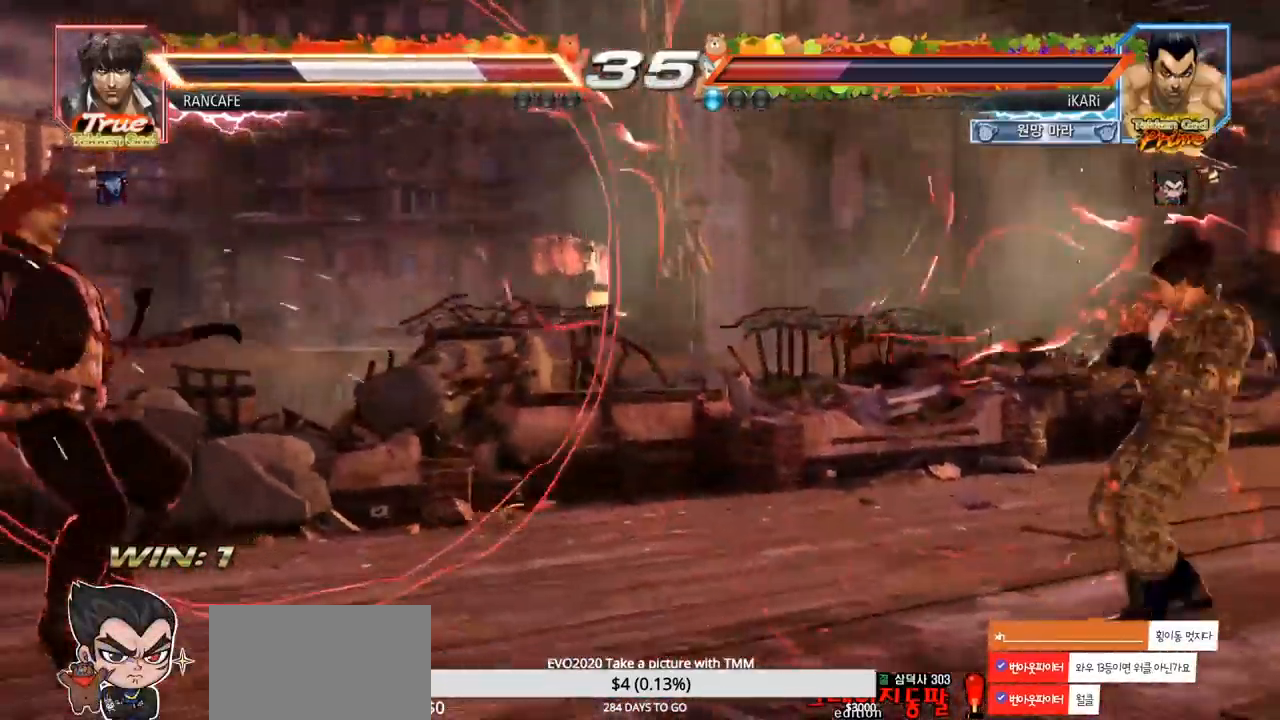
{"buttons": [], "left_stick": "left", "events": [[33, "left_stick", "left"], [100, "left_stick", "center"], [150, "left_stick", "left"]]}
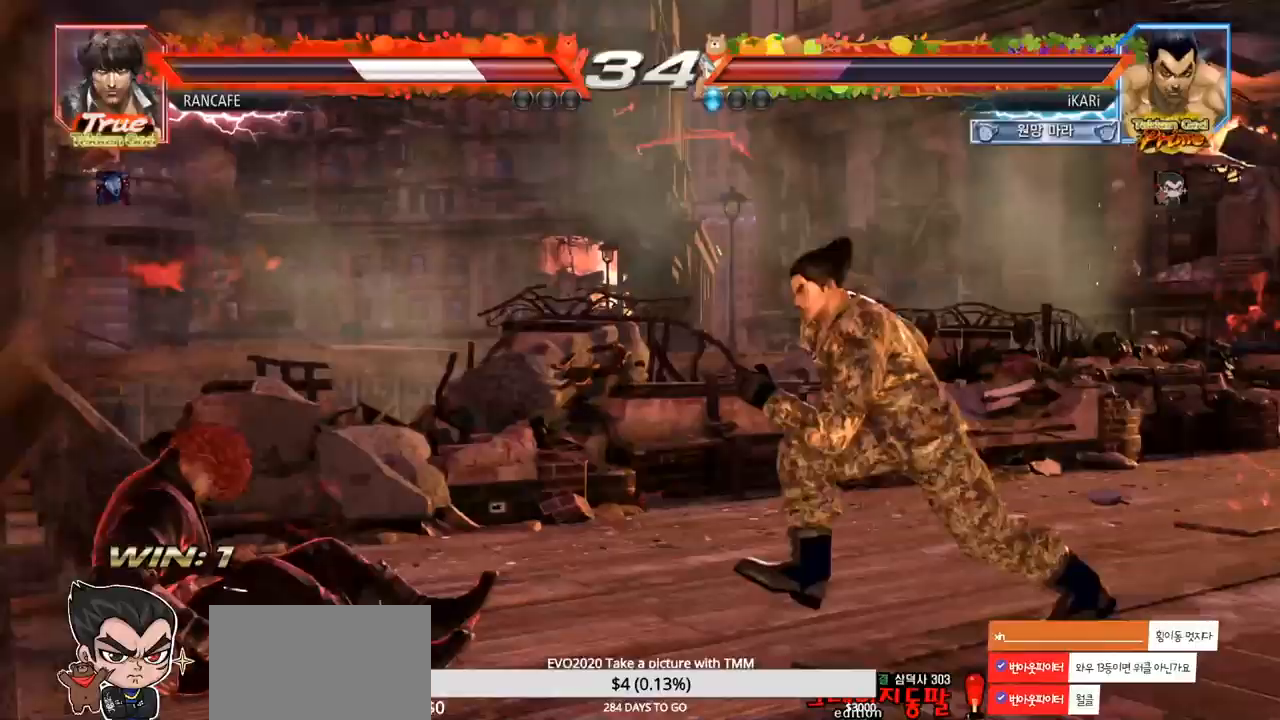
{"buttons": [], "left_stick": "center", "events": [[50, "left_stick", "center"], [150, "left_stick", "left"], [217, "left_stick", "down"], [300, "left_stick", "center"], [350, "left_stick", "left"], [500, "left_stick", "center"]]}
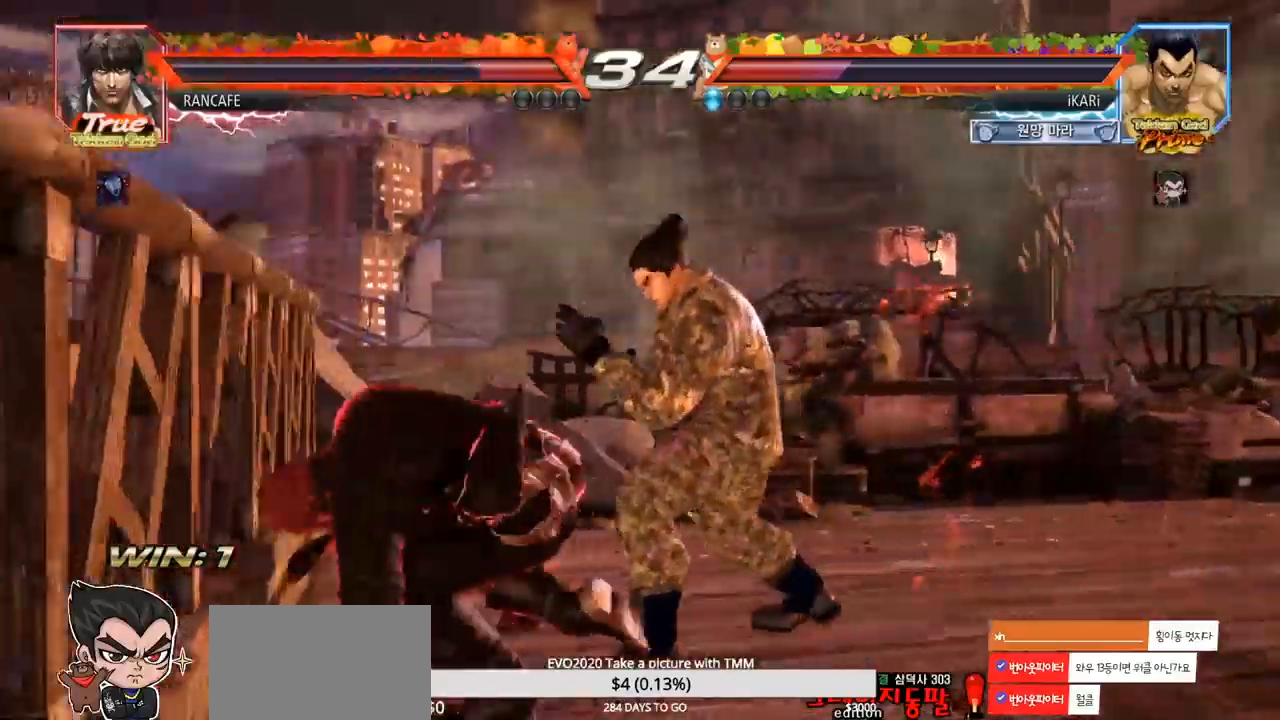
{"buttons": ["CROSS"], "left_stick": "up-left", "events": [[17, "left_stick", "left"], [150, "left_stick", "center"], [233, "left_stick", "down"], [333, "left_stick", "left"], [433, "left_stick", "up-left"], [467, "CROSS", "down"]]}
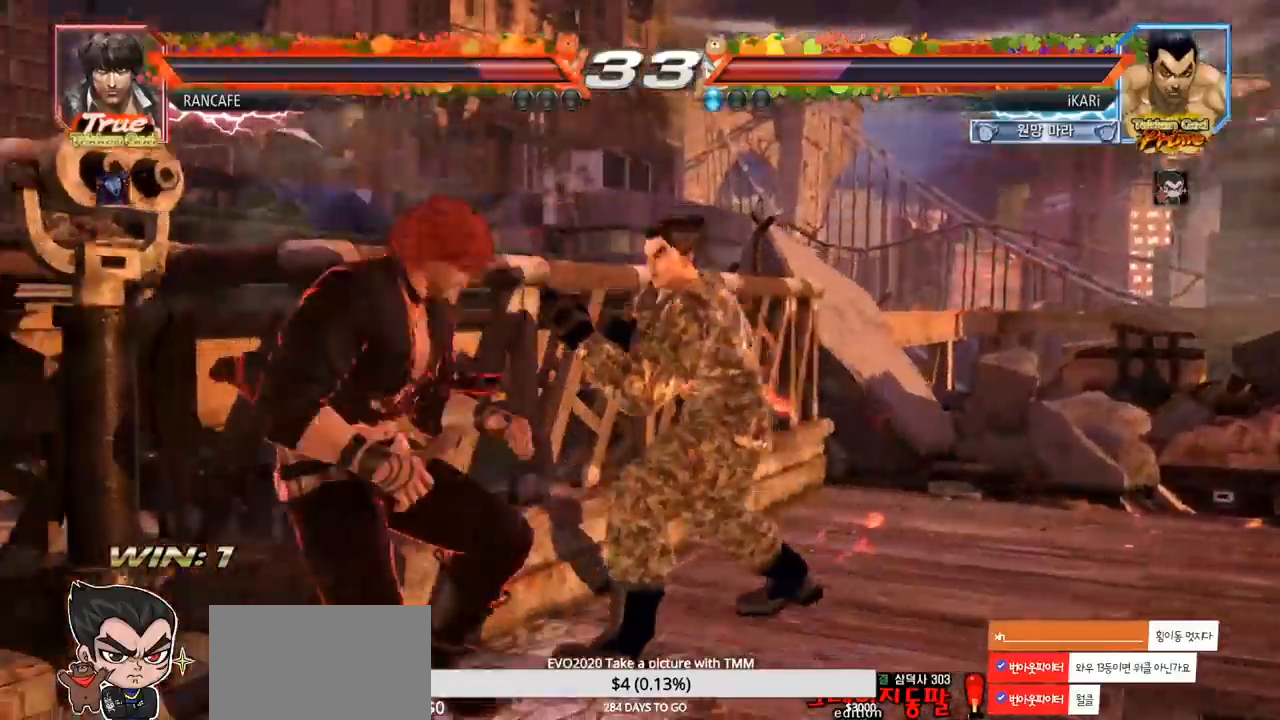
{"buttons": [], "left_stick": "center", "events": [[17, "CROSS", "up"], [33, "TRIANGLE", "down"], [100, "TRIANGLE", "up"], [100, "left_stick", "center"]]}